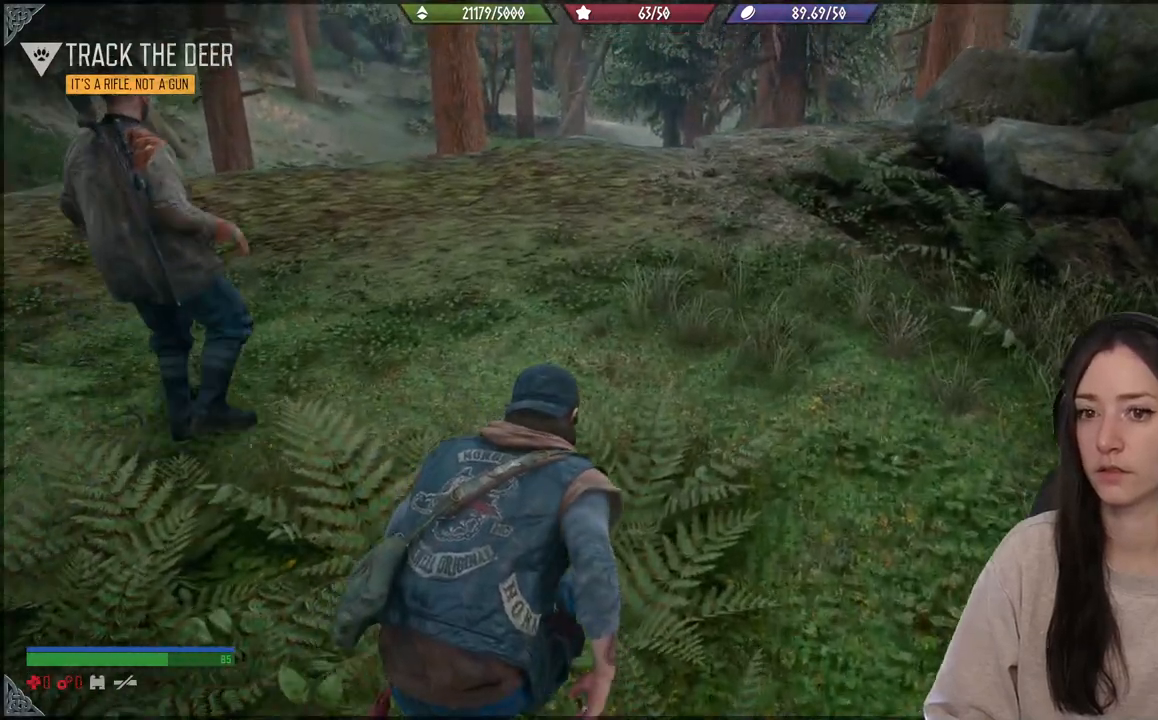
Gameplay with a controller (Xbox layout); each line is a JSON object with the inputs held at the frame after it. "events" lists button and stick changes between this image and that frame as [ms after this image, input, new state], when the widget could be followed in between. Not read: L3.
{"buttons": [], "left_stick": "up", "right_stick": "center", "events": []}
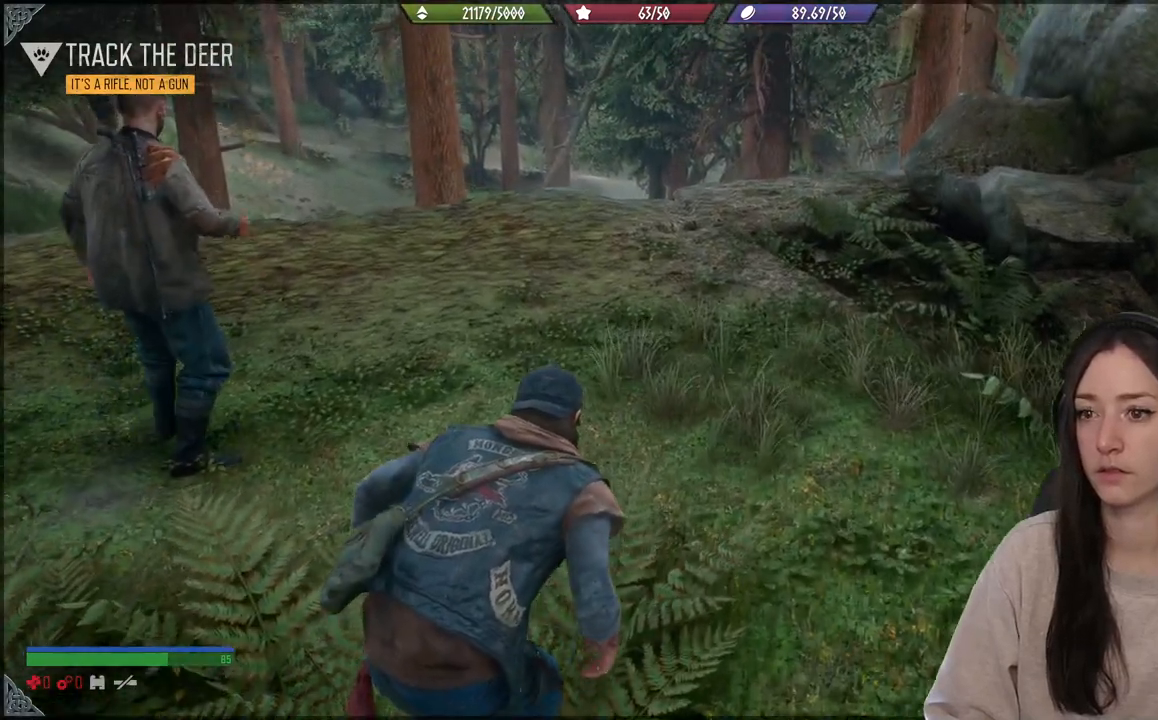
{"buttons": [], "left_stick": "up", "right_stick": "left", "events": [[500, "right_stick", "left"]]}
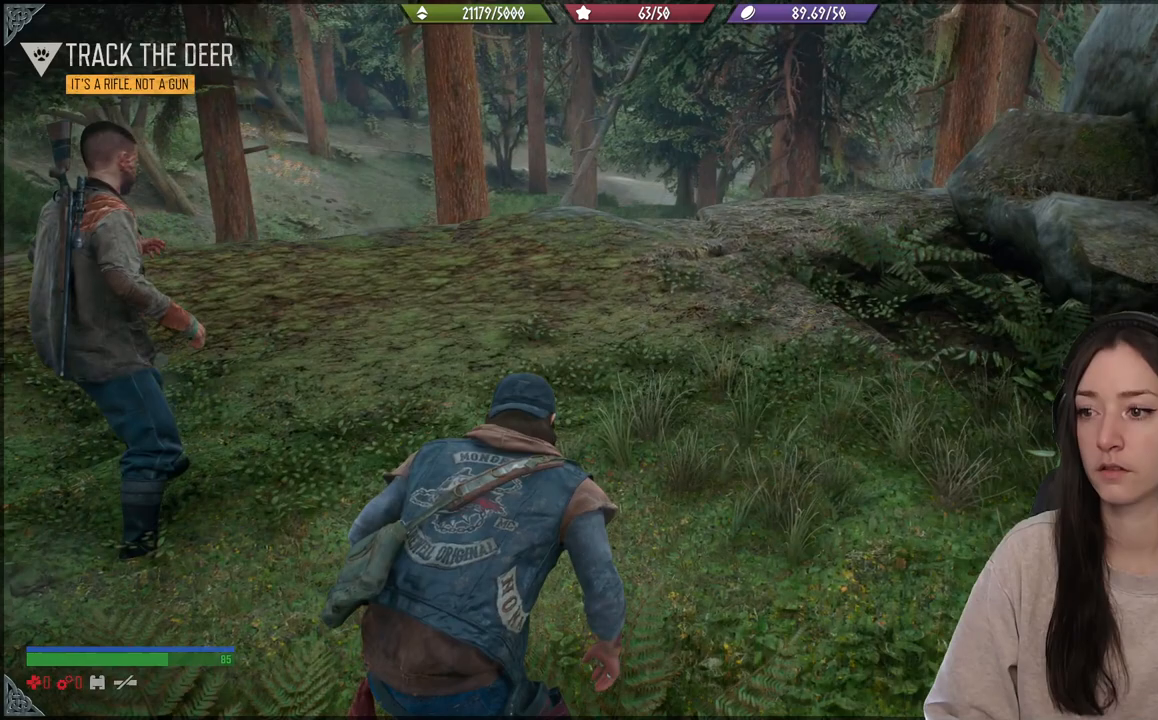
{"buttons": [], "left_stick": "up", "right_stick": "left", "events": []}
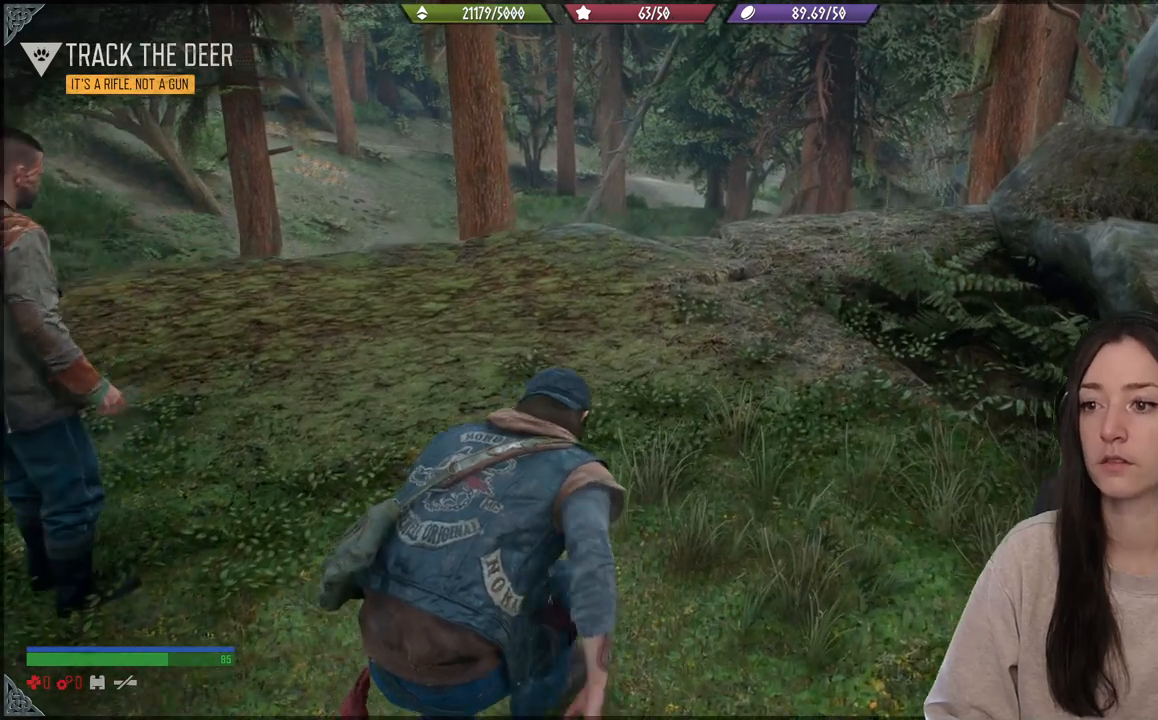
{"buttons": [], "left_stick": "up", "right_stick": "center", "events": [[167, "right_stick", "center"]]}
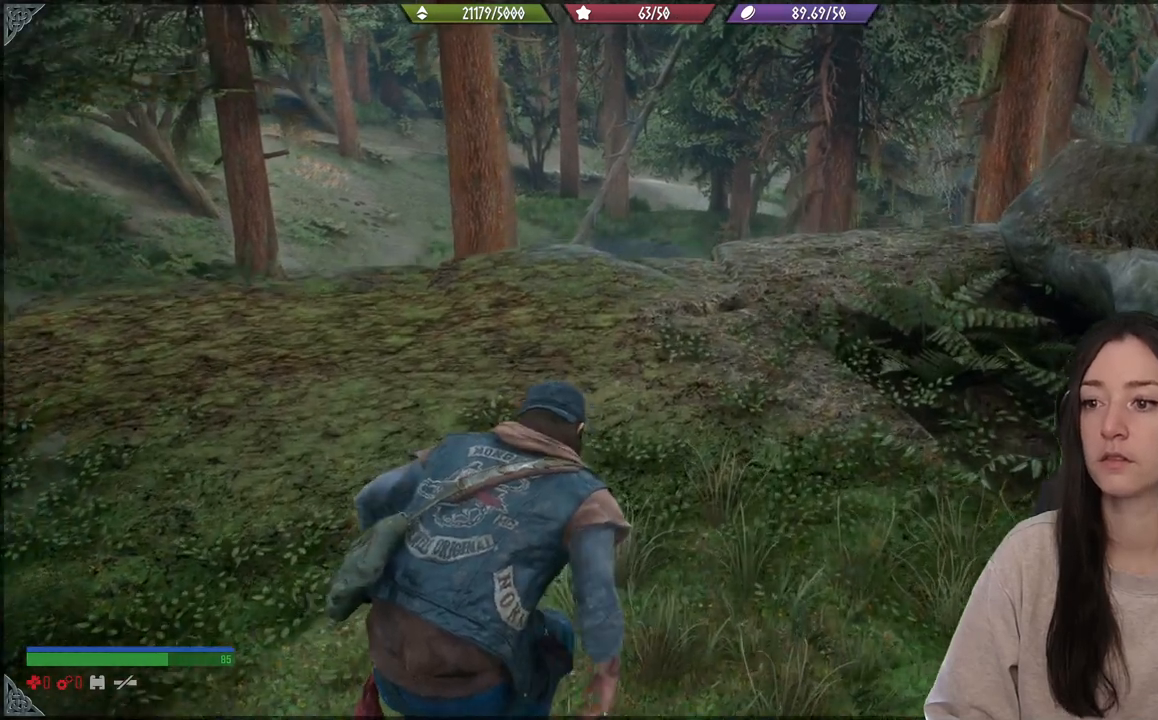
{"buttons": [], "left_stick": "up", "right_stick": "center", "events": []}
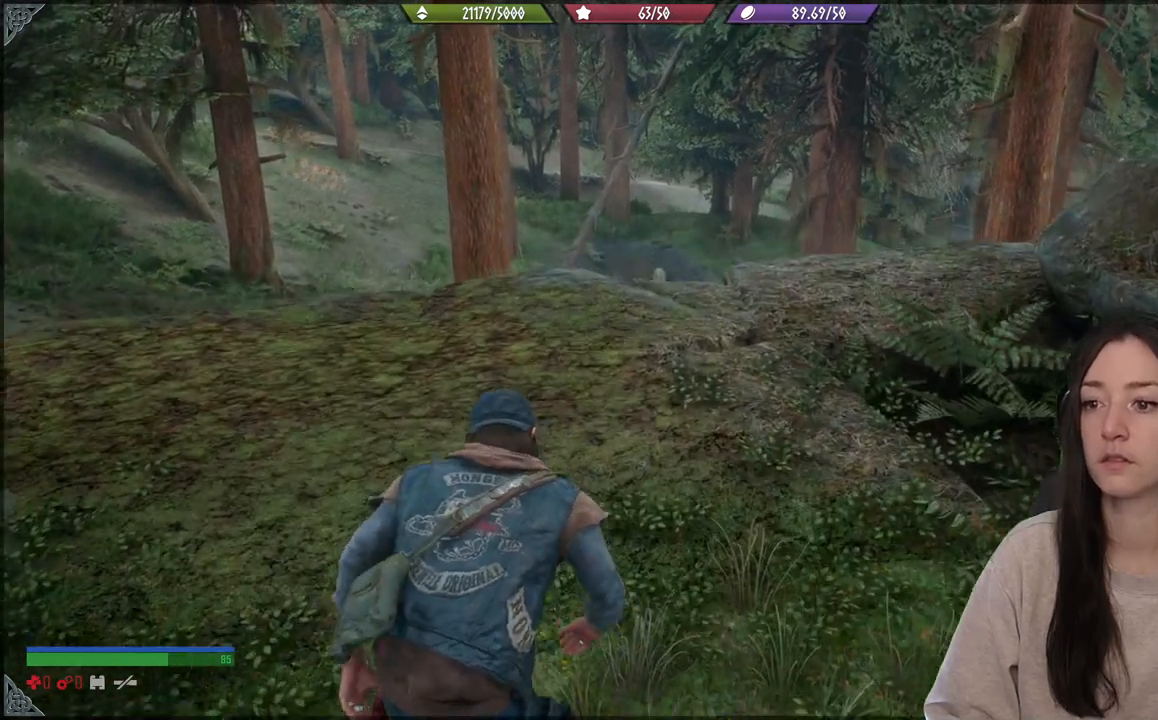
{"buttons": [], "left_stick": "up", "right_stick": "center", "events": []}
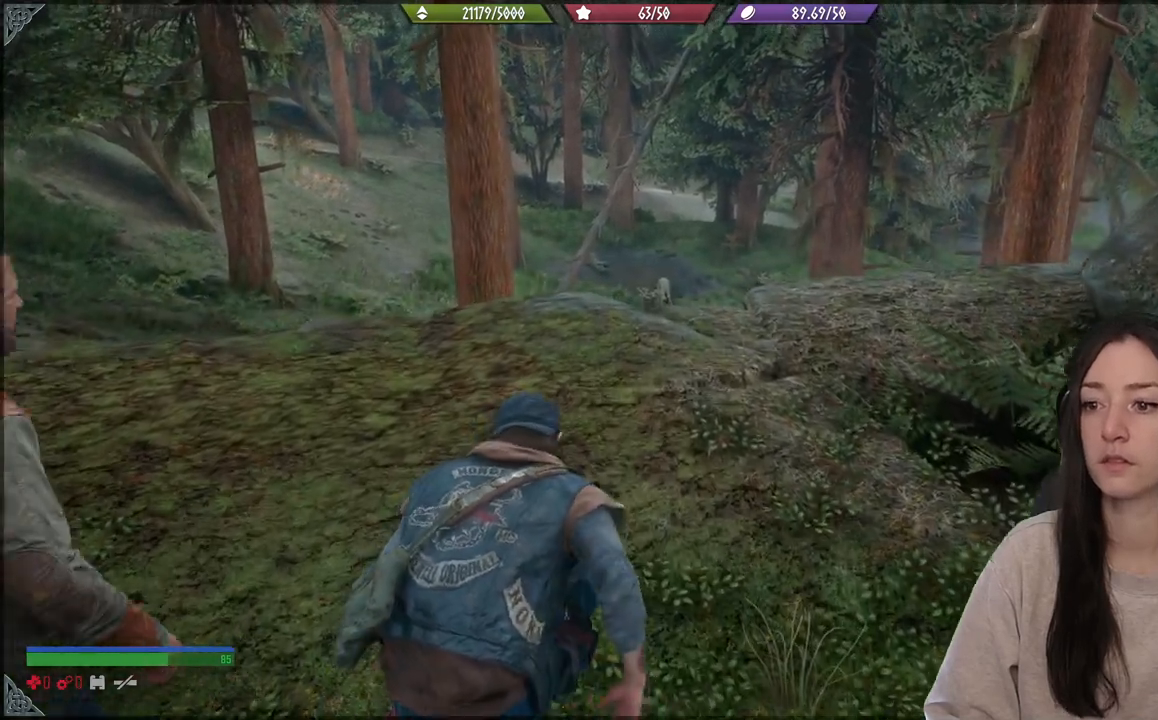
{"buttons": [], "left_stick": "up", "right_stick": "center", "events": []}
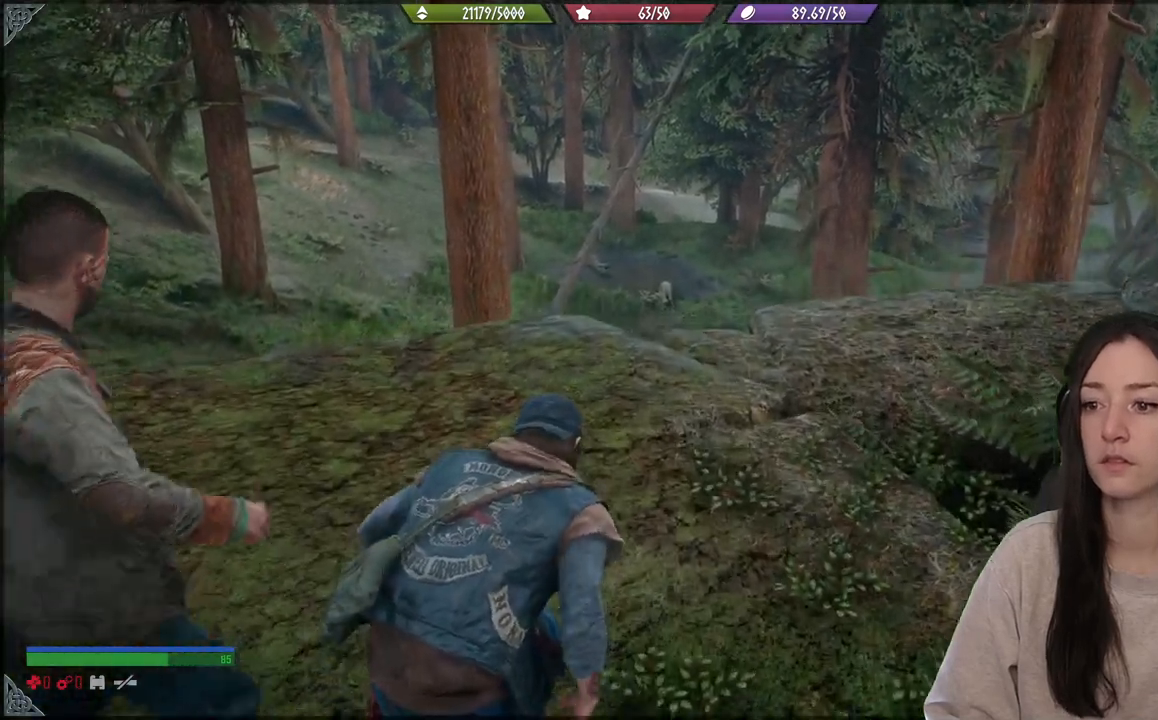
{"buttons": [], "left_stick": "up", "right_stick": "center", "events": []}
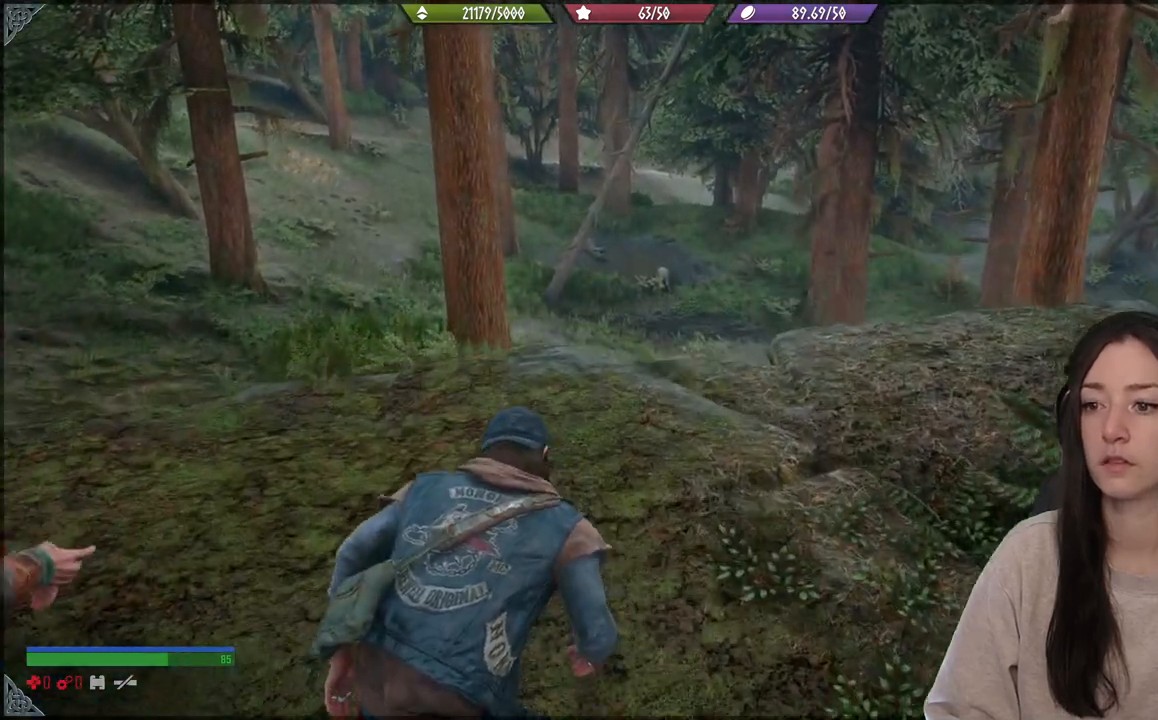
{"buttons": [], "left_stick": "up", "right_stick": "center", "events": [[217, "right_stick", "up-right"], [467, "right_stick", "center"]]}
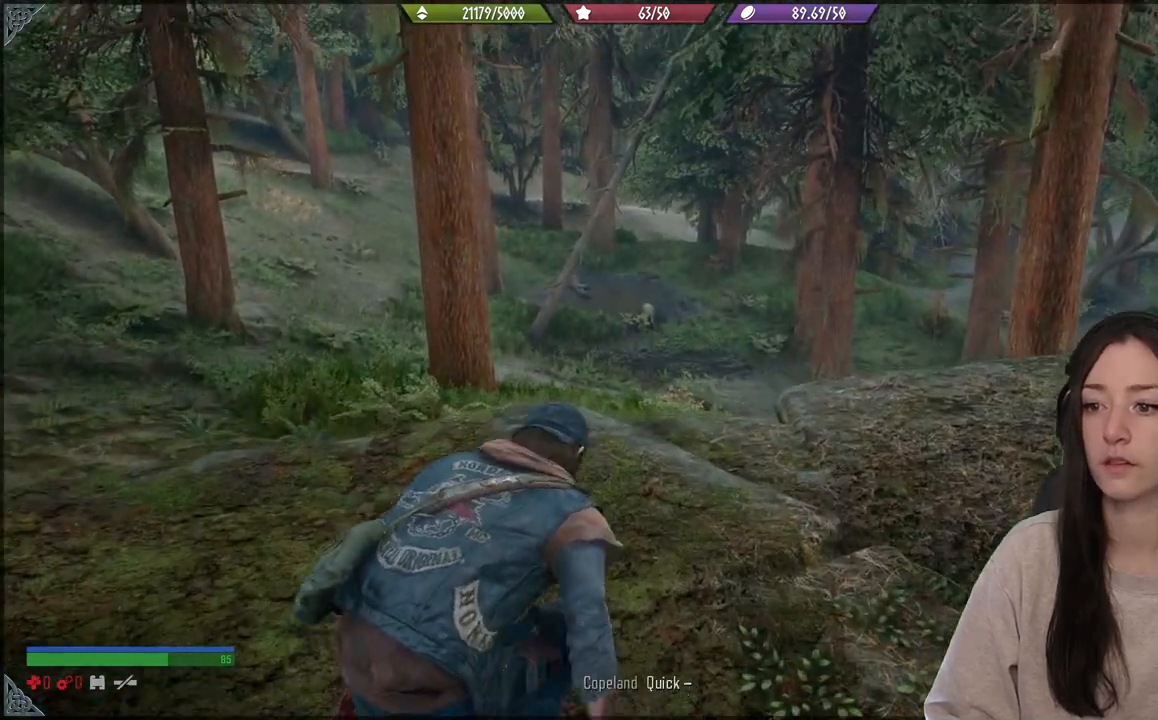
{"buttons": [], "left_stick": "center", "right_stick": "center", "events": [[200, "left_stick", "center"]]}
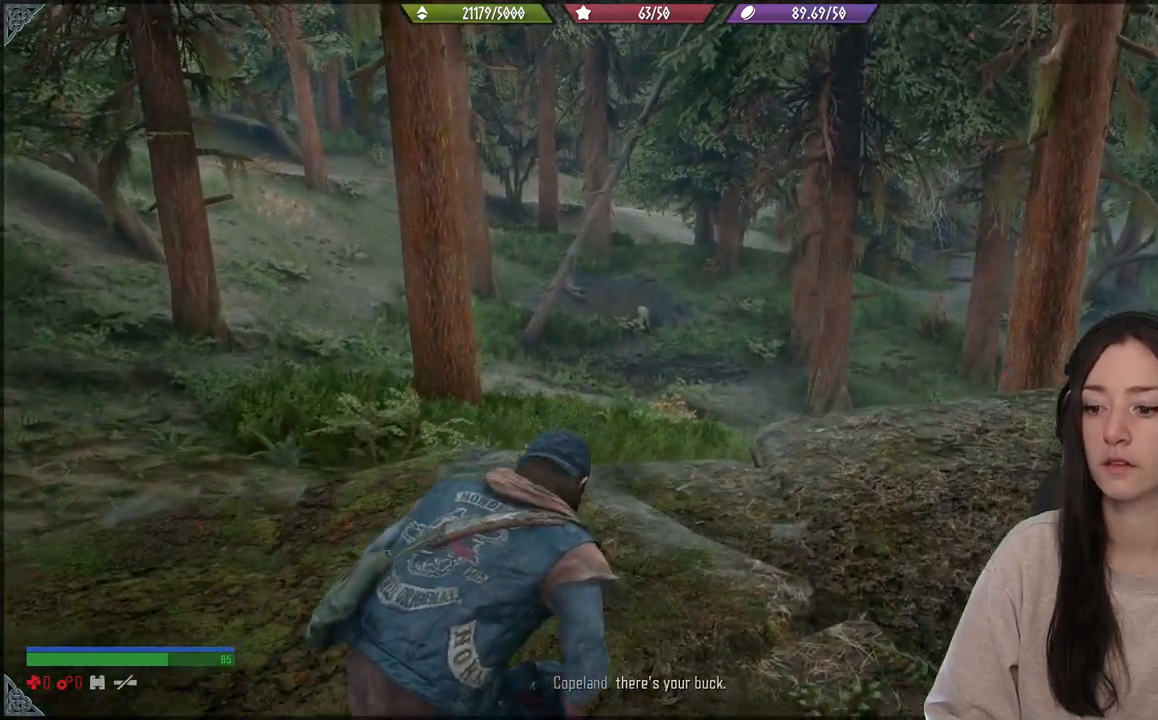
{"buttons": [], "left_stick": "center", "right_stick": "center", "events": []}
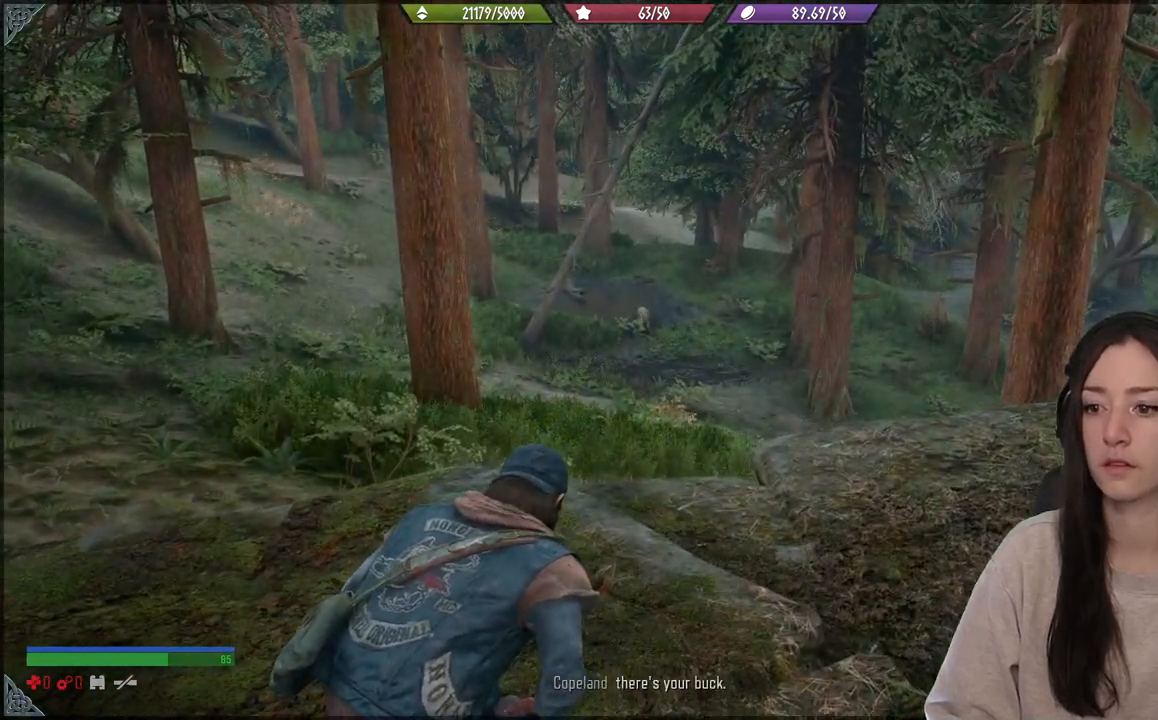
{"buttons": [], "left_stick": "center", "right_stick": "center", "events": []}
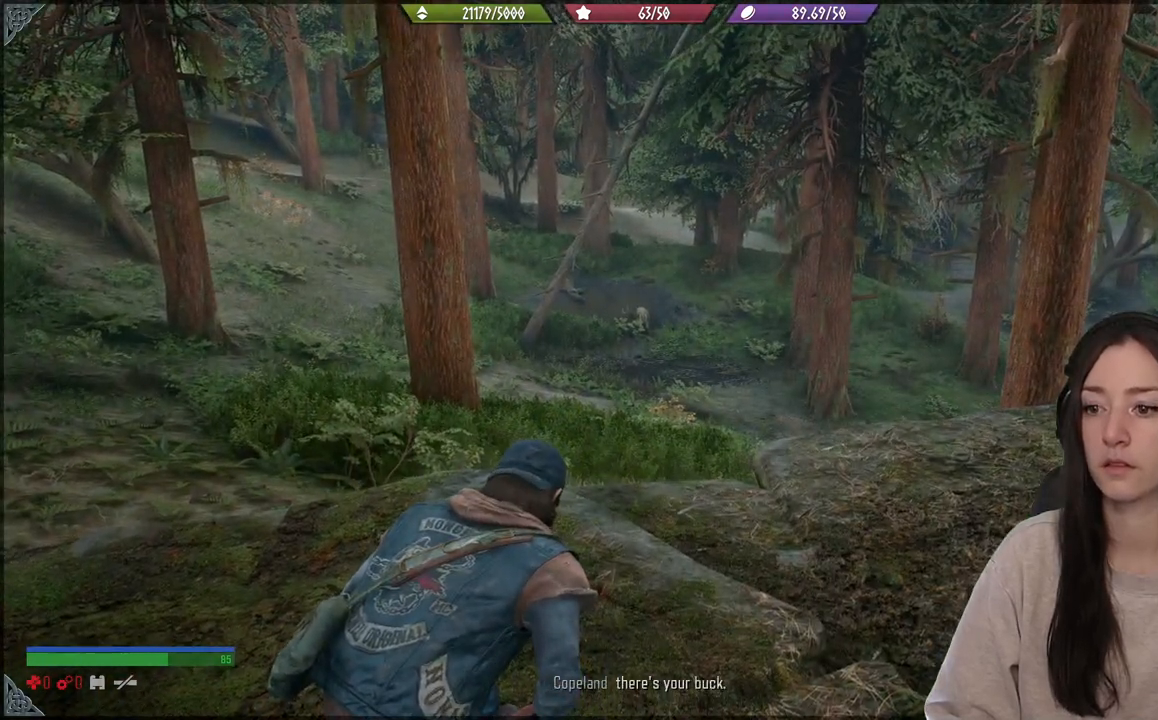
{"buttons": [], "left_stick": "center", "right_stick": "up", "events": [[50, "right_stick", "up"]]}
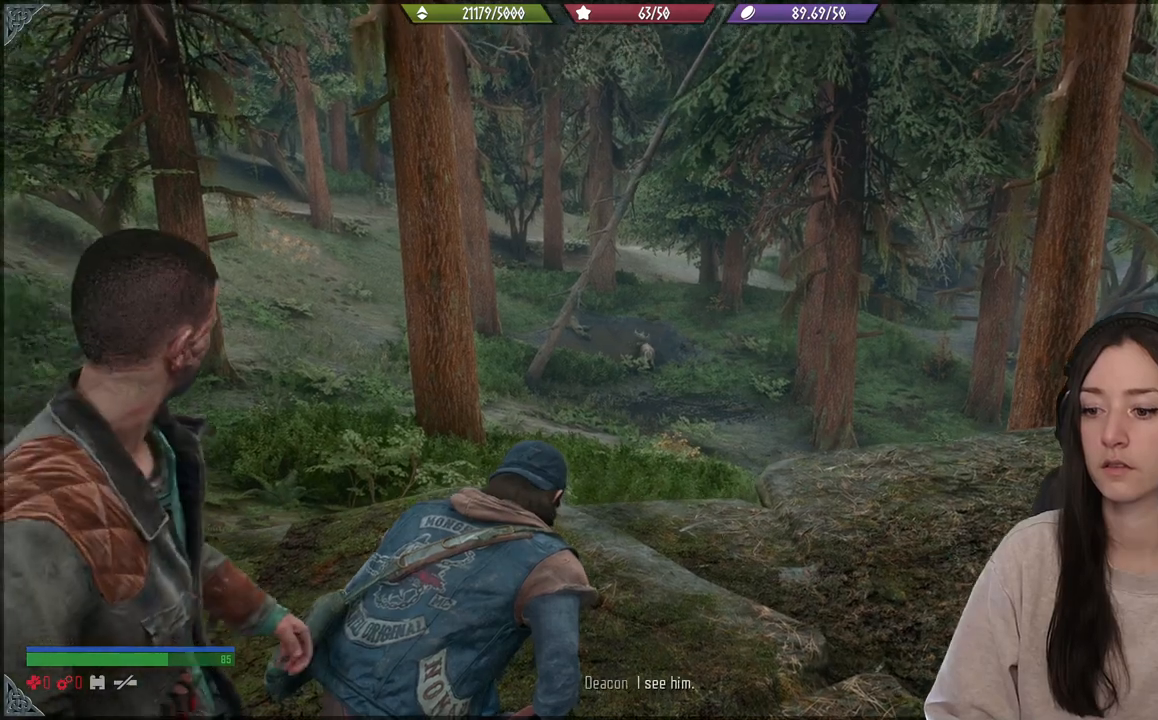
{"buttons": [], "left_stick": "center", "right_stick": "center", "events": [[17, "right_stick", "center"]]}
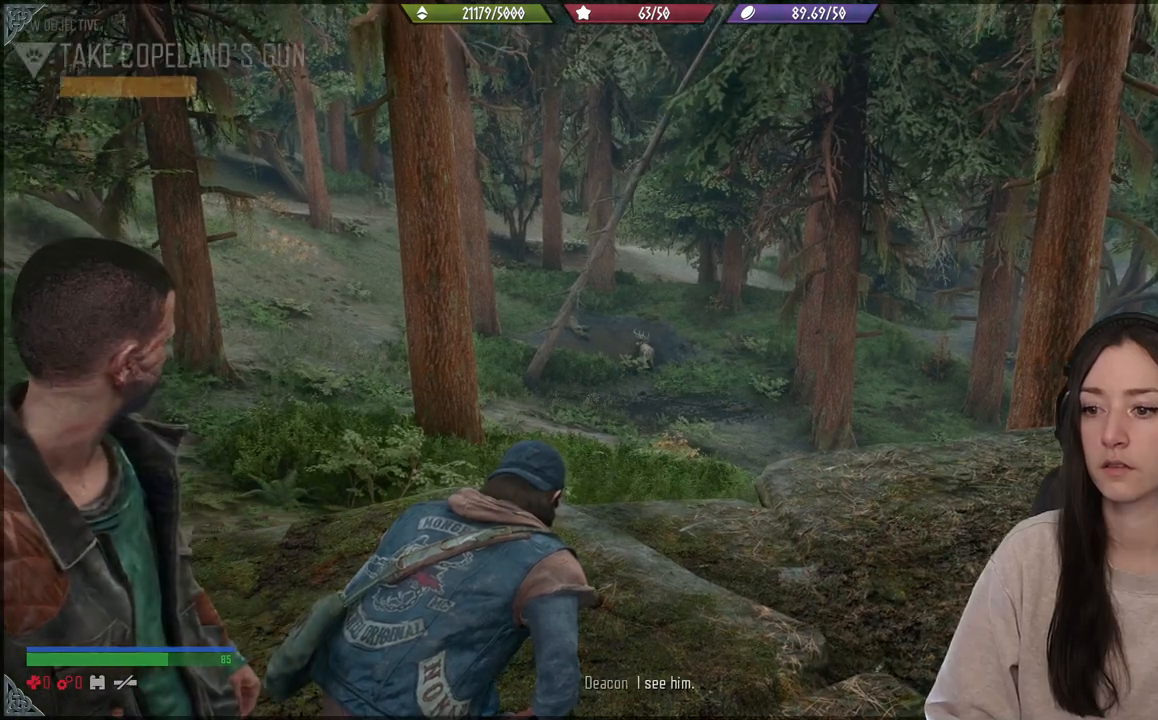
{"buttons": [], "left_stick": "center", "right_stick": "center", "events": []}
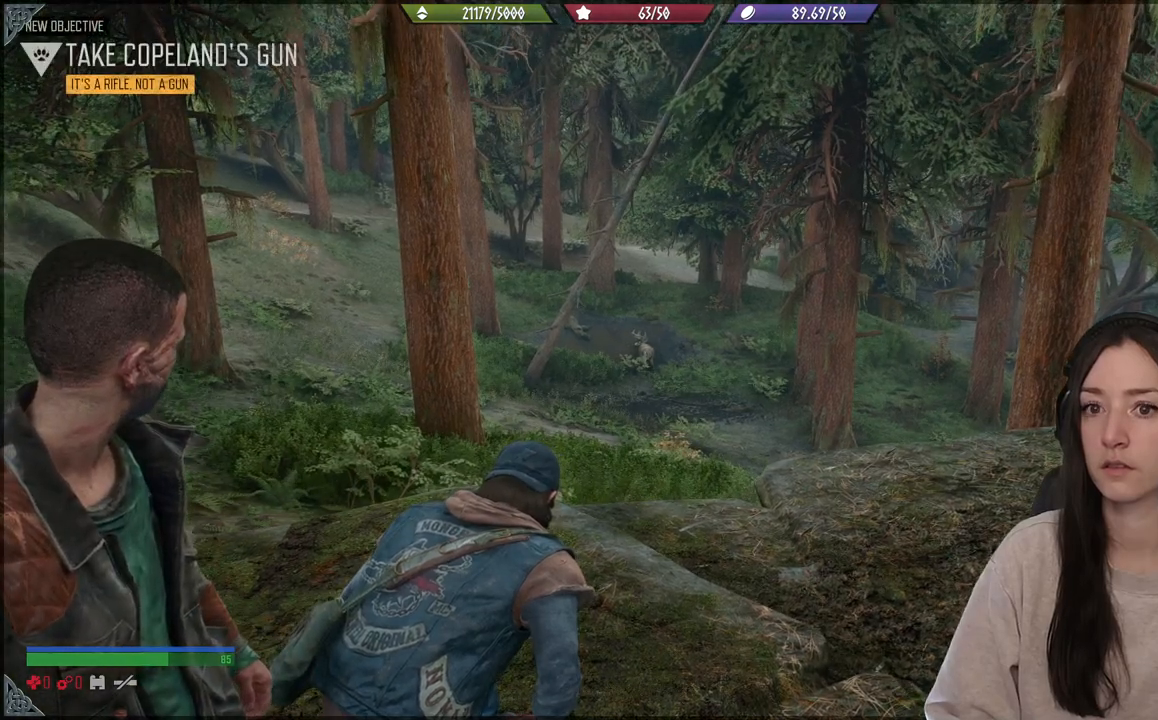
{"buttons": [], "left_stick": "center", "right_stick": "center", "events": []}
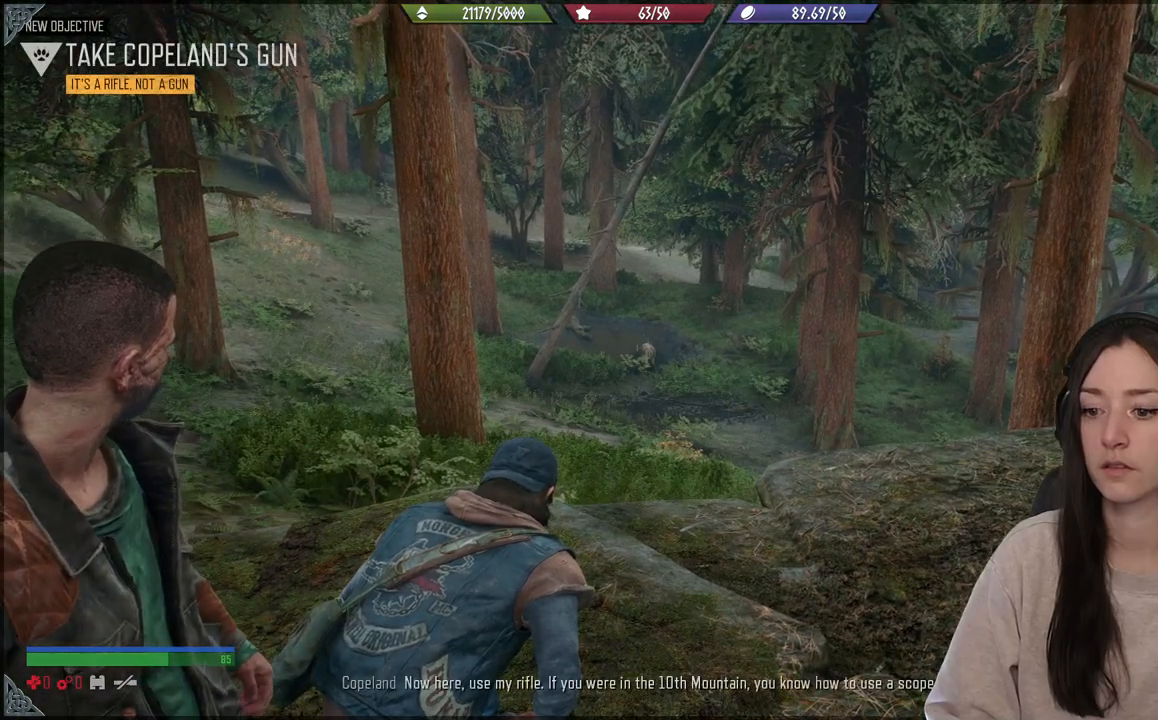
{"buttons": [], "left_stick": "center", "right_stick": "center", "events": []}
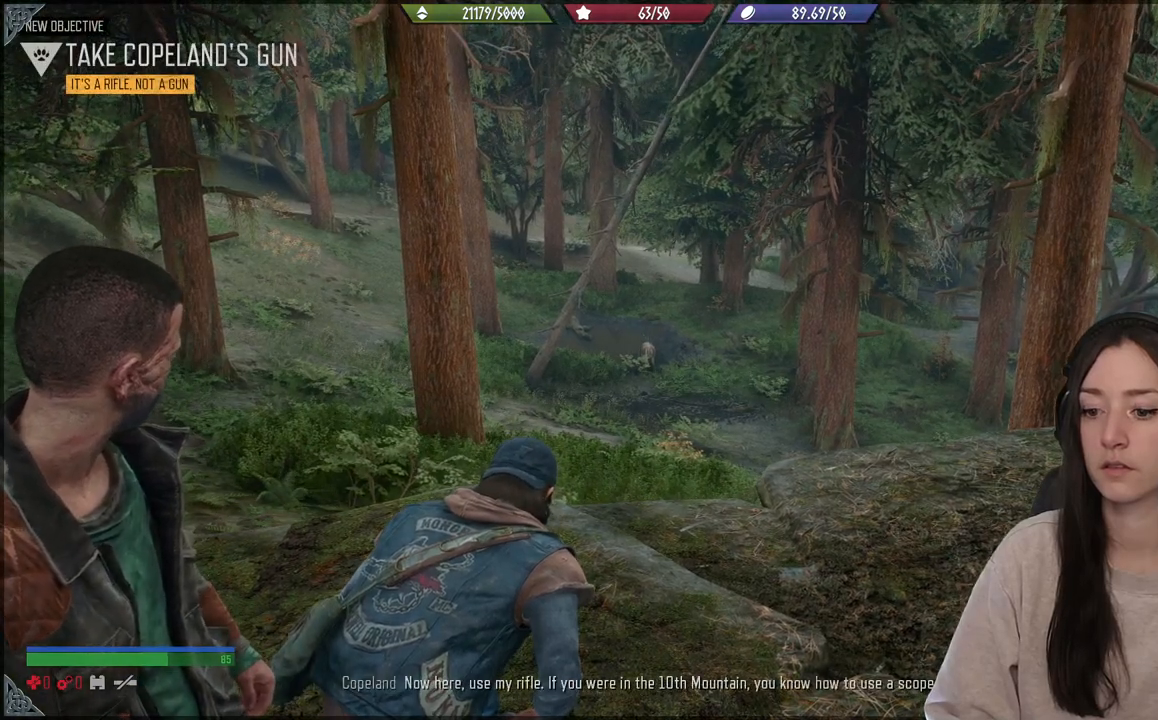
{"buttons": [], "left_stick": "center", "right_stick": "left", "events": [[133, "right_stick", "left"]]}
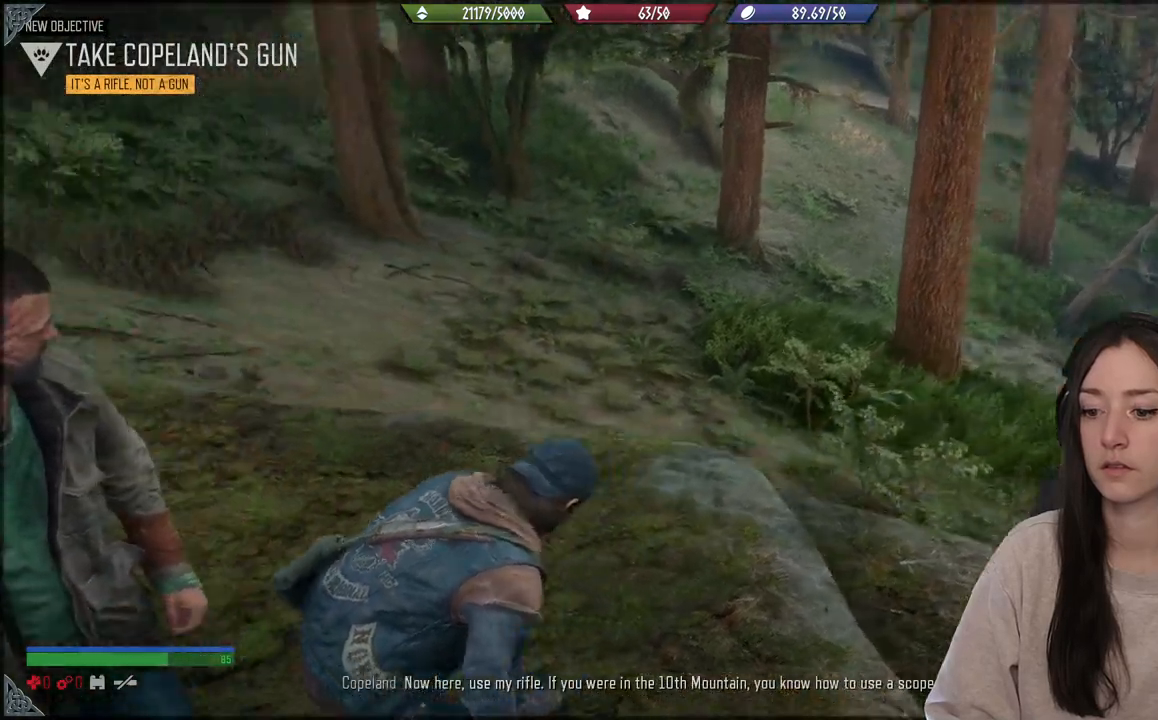
{"buttons": [], "left_stick": "center", "right_stick": "left", "events": []}
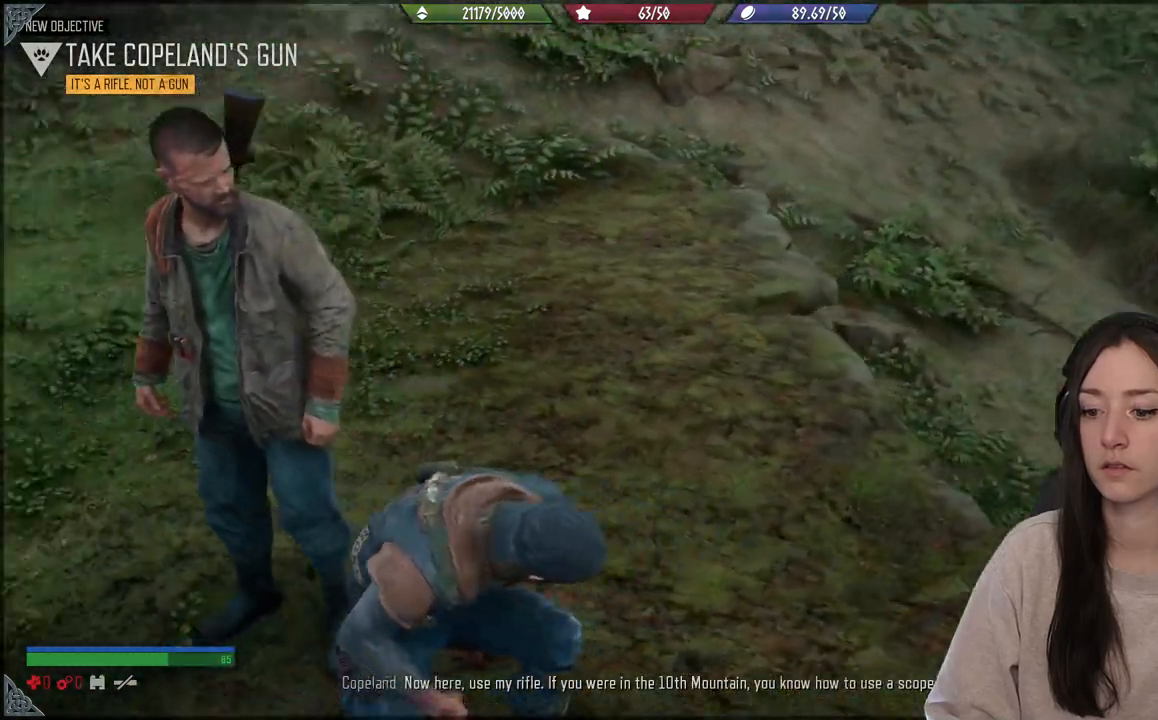
{"buttons": [], "left_stick": "center", "right_stick": "up-left", "events": [[83, "right_stick", "up-left"]]}
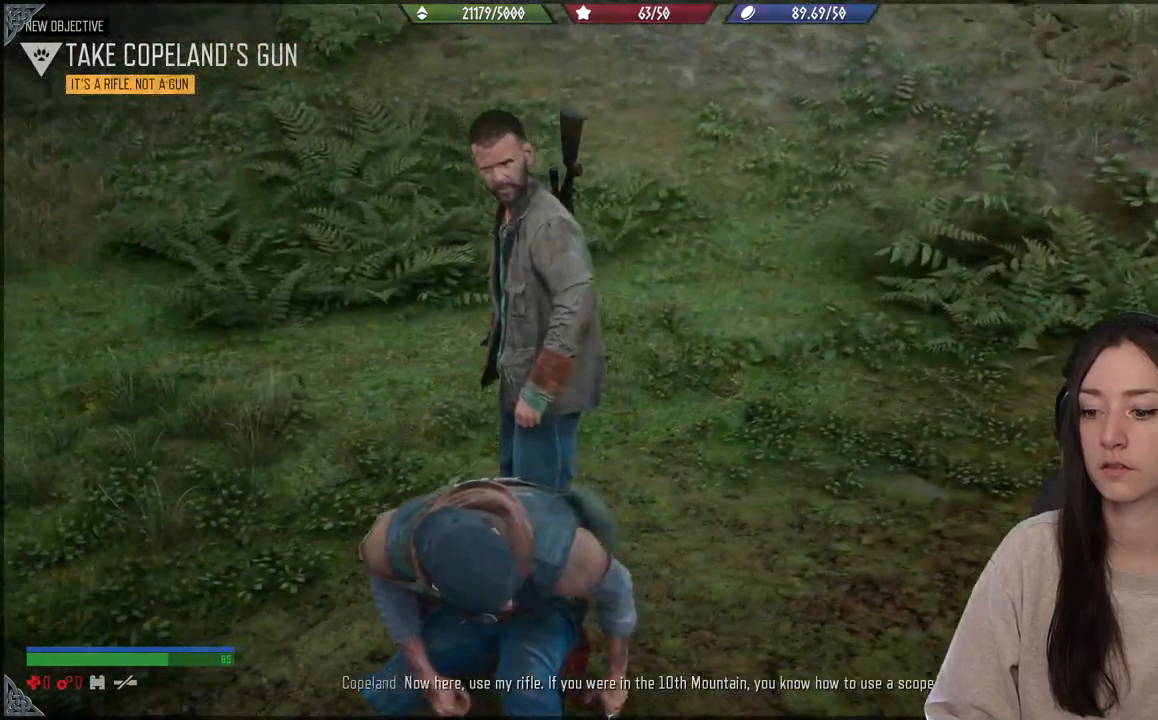
{"buttons": [], "left_stick": "center", "right_stick": "center", "events": [[383, "right_stick", "center"]]}
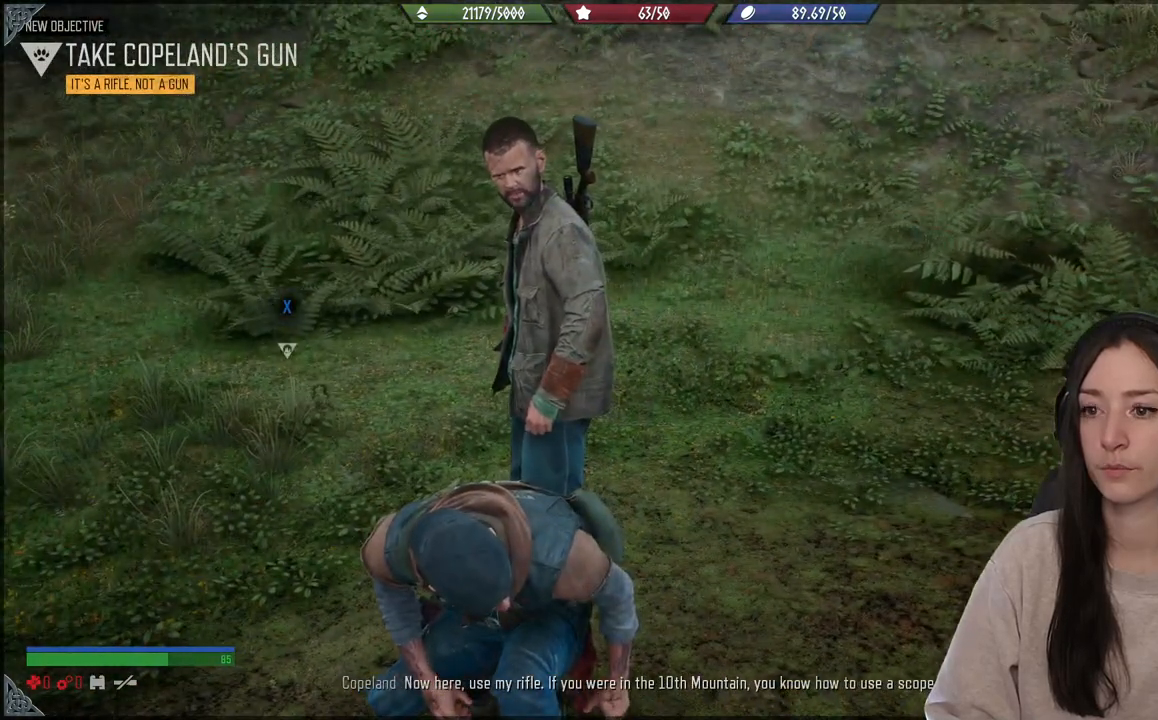
{"buttons": [], "left_stick": "center", "right_stick": "center", "events": []}
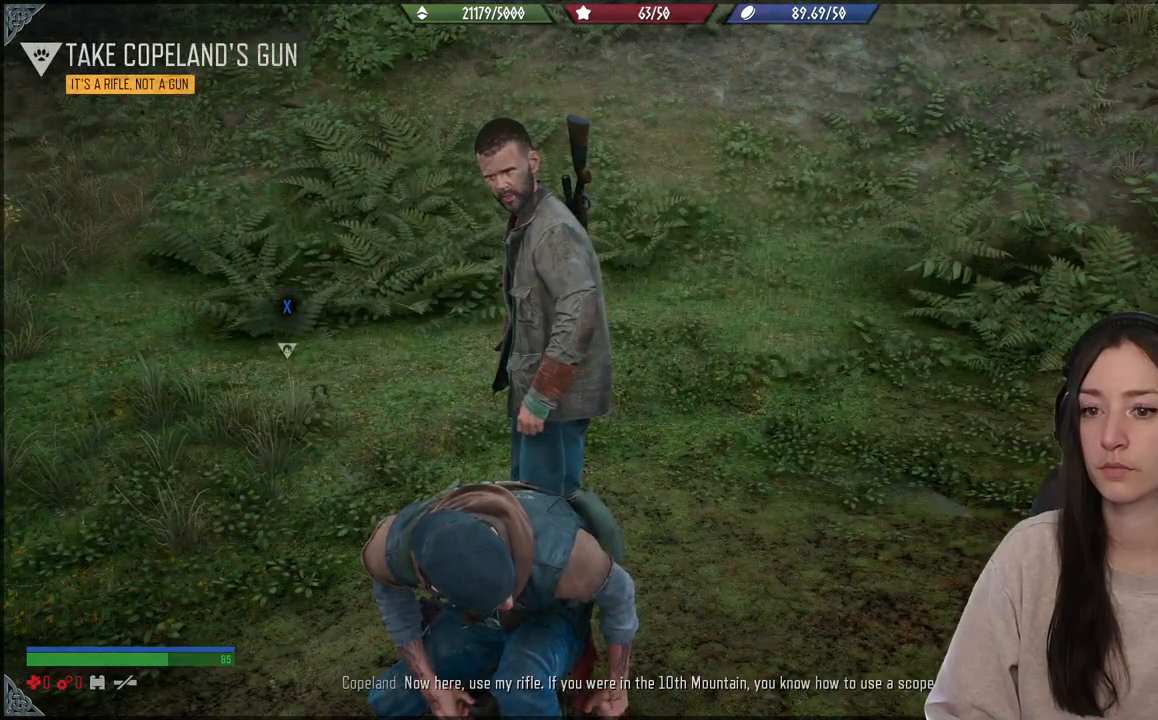
{"buttons": [], "left_stick": "center", "right_stick": "down-left", "events": [[367, "right_stick", "left"], [417, "right_stick", "down-left"]]}
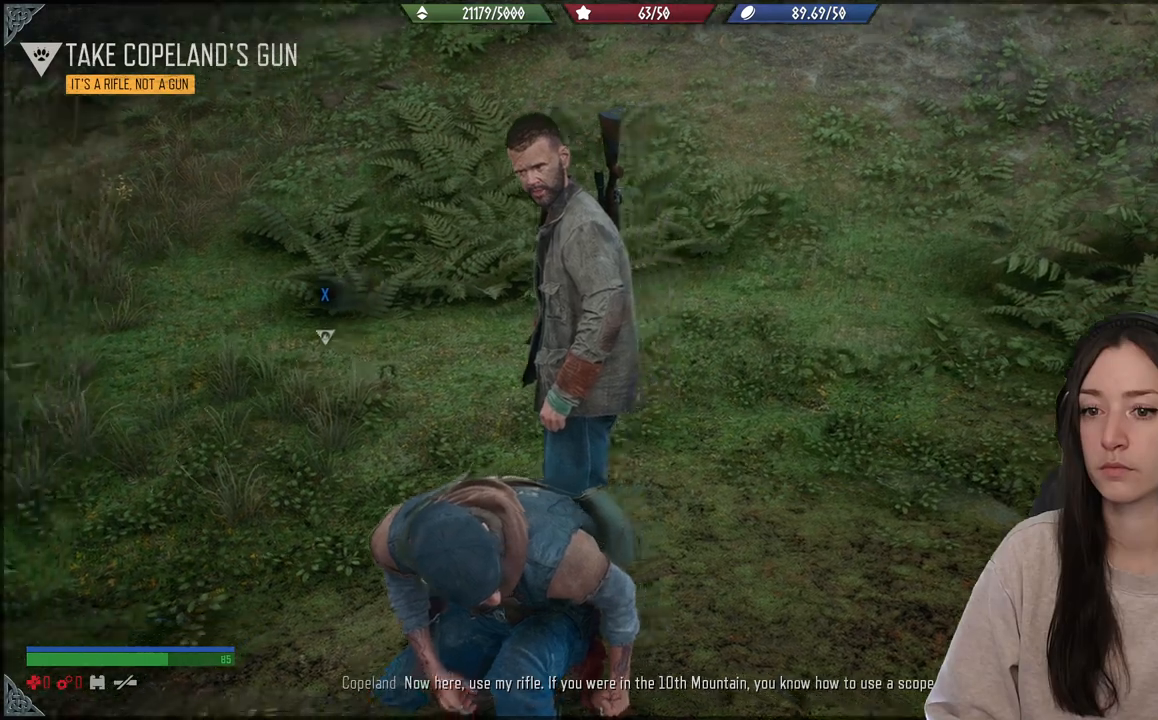
{"buttons": [], "left_stick": "center", "right_stick": "center", "events": [[100, "left_stick", "up-left"], [200, "right_stick", "center"], [417, "left_stick", "center"]]}
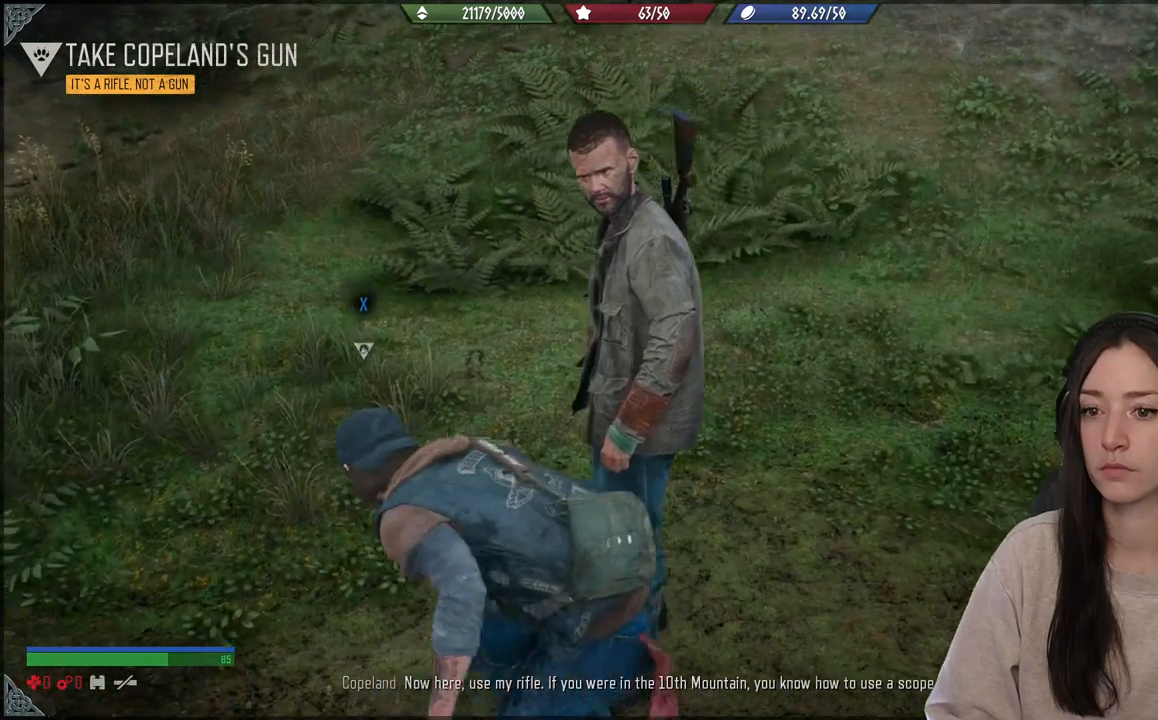
{"buttons": ["X"], "left_stick": "center", "right_stick": "center", "events": [[150, "X", "down"]]}
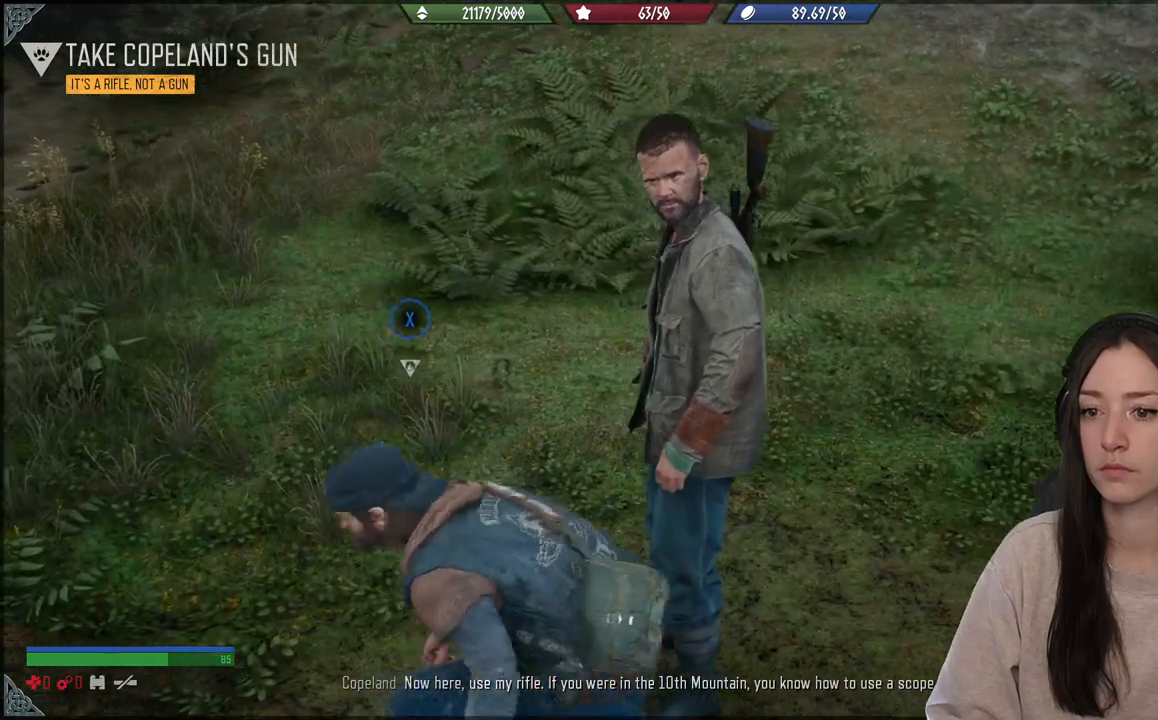
{"buttons": ["X"], "left_stick": "center", "right_stick": "center", "events": []}
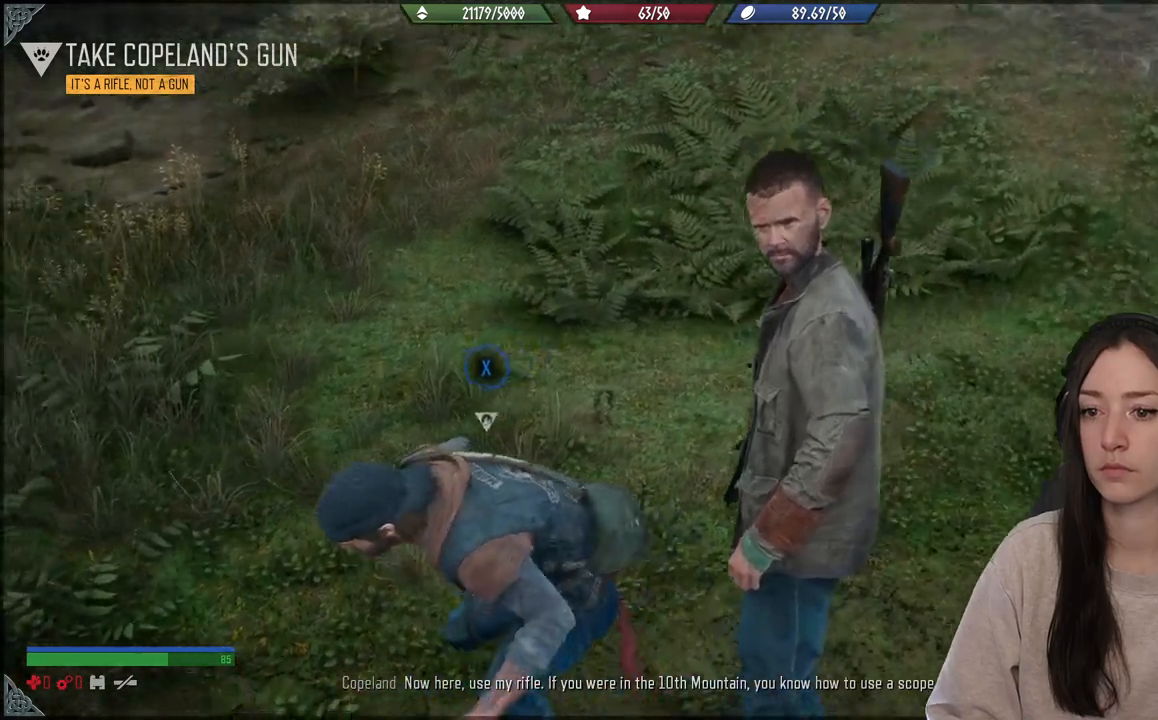
{"buttons": ["X"], "left_stick": "center", "right_stick": "center", "events": []}